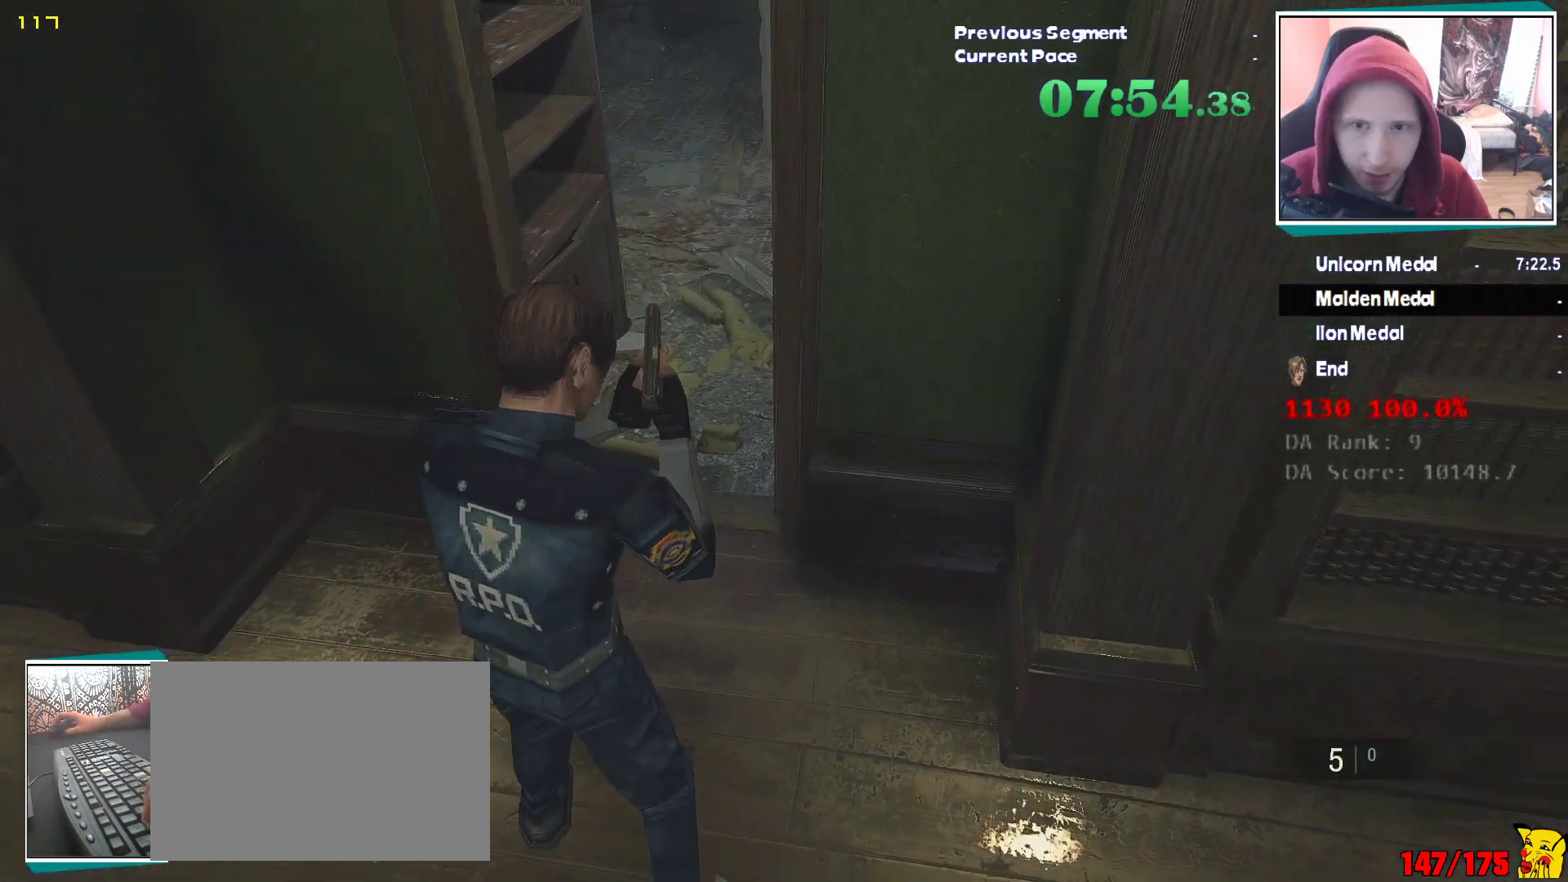
Gameplay with keyboard and mouse; each line is a JSON object with the keys and mouse buttons held at the frame after it. "events" lists presses ("down") and releases ("up") of "1", "2", "3", "4", "5", "a", "alt", "c", "ctrl", "d", "e", "escape", "f", "q", "r", "s", "shift", "v", "w", "x", "z", "mouse_left" and "mouse_right" between this image and that frame as [ms after this image, input, new state], when the widget could be followed in between. "mouse_left", "mouse_right" = the "left", "right" buttons of the "mouse" list. No other keys are recorded. Mouse movement is not recorded. Not read: tab.
{"keys": ["w"], "mouse": [], "events": [[183, "w", "down"]]}
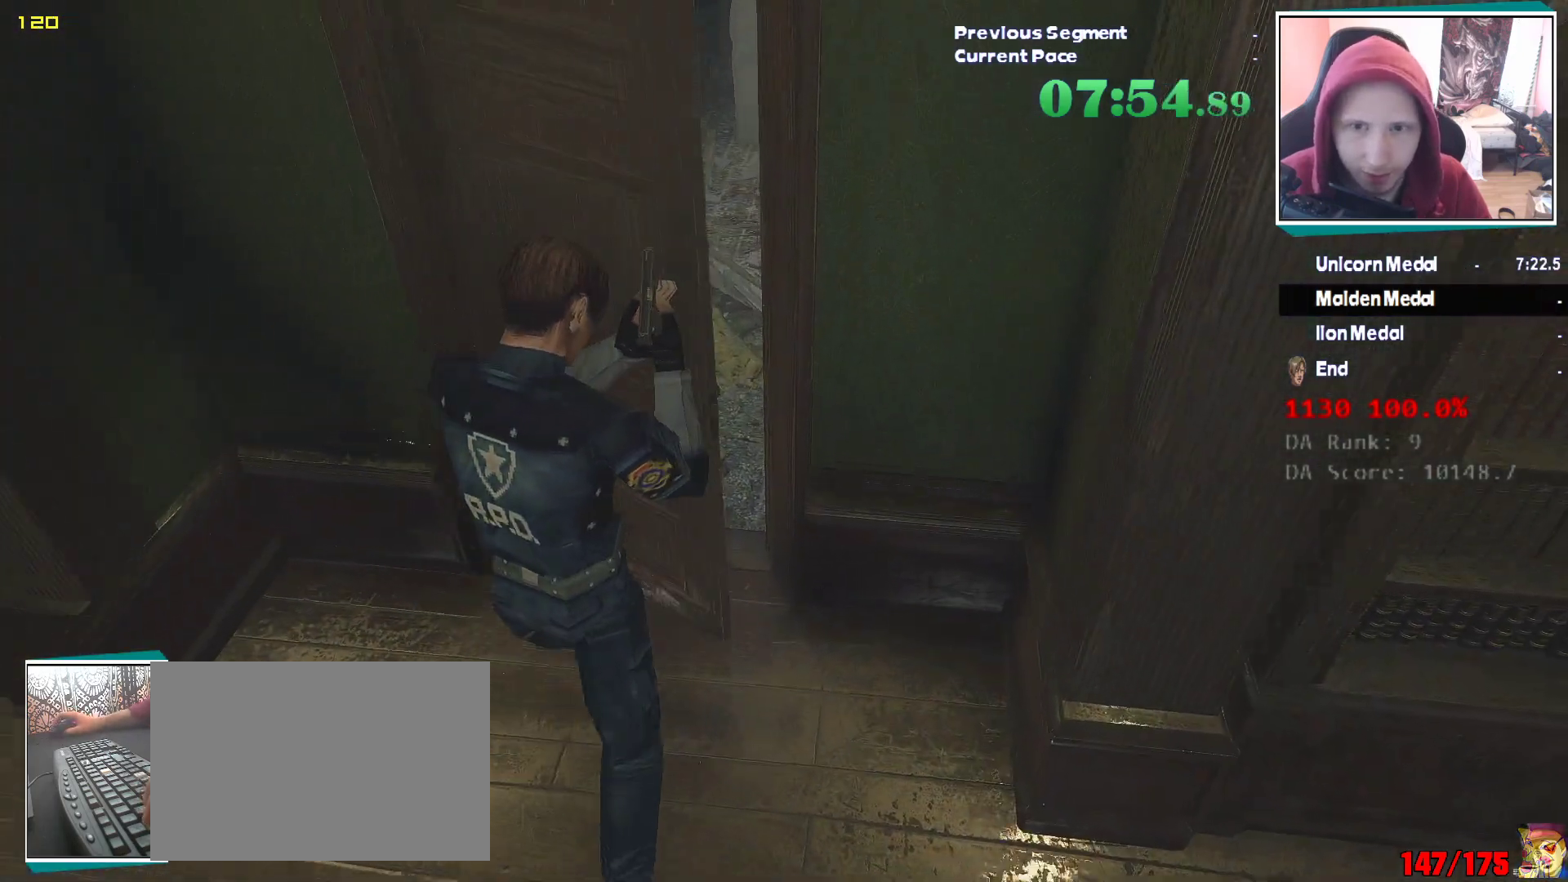
{"keys": ["e", "shift", "w"], "mouse": []}
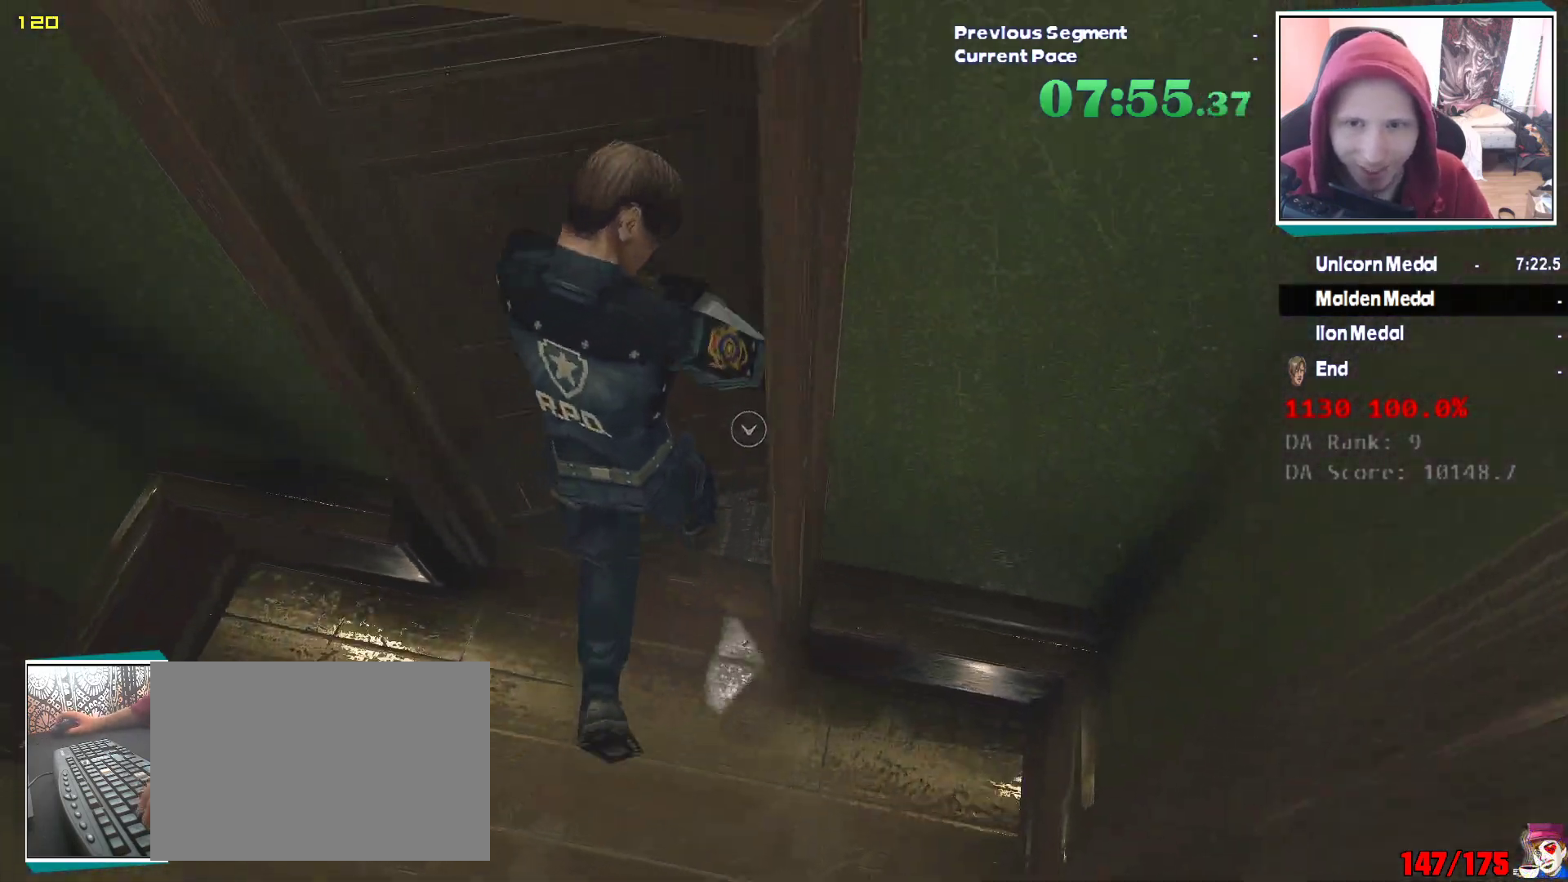
{"keys": ["shift", "w"], "mouse": [], "events": [[17, "e", "up"], [17, "q", "down"], [117, "e", "down"], [167, "q", "up"], [250, "e", "up"]]}
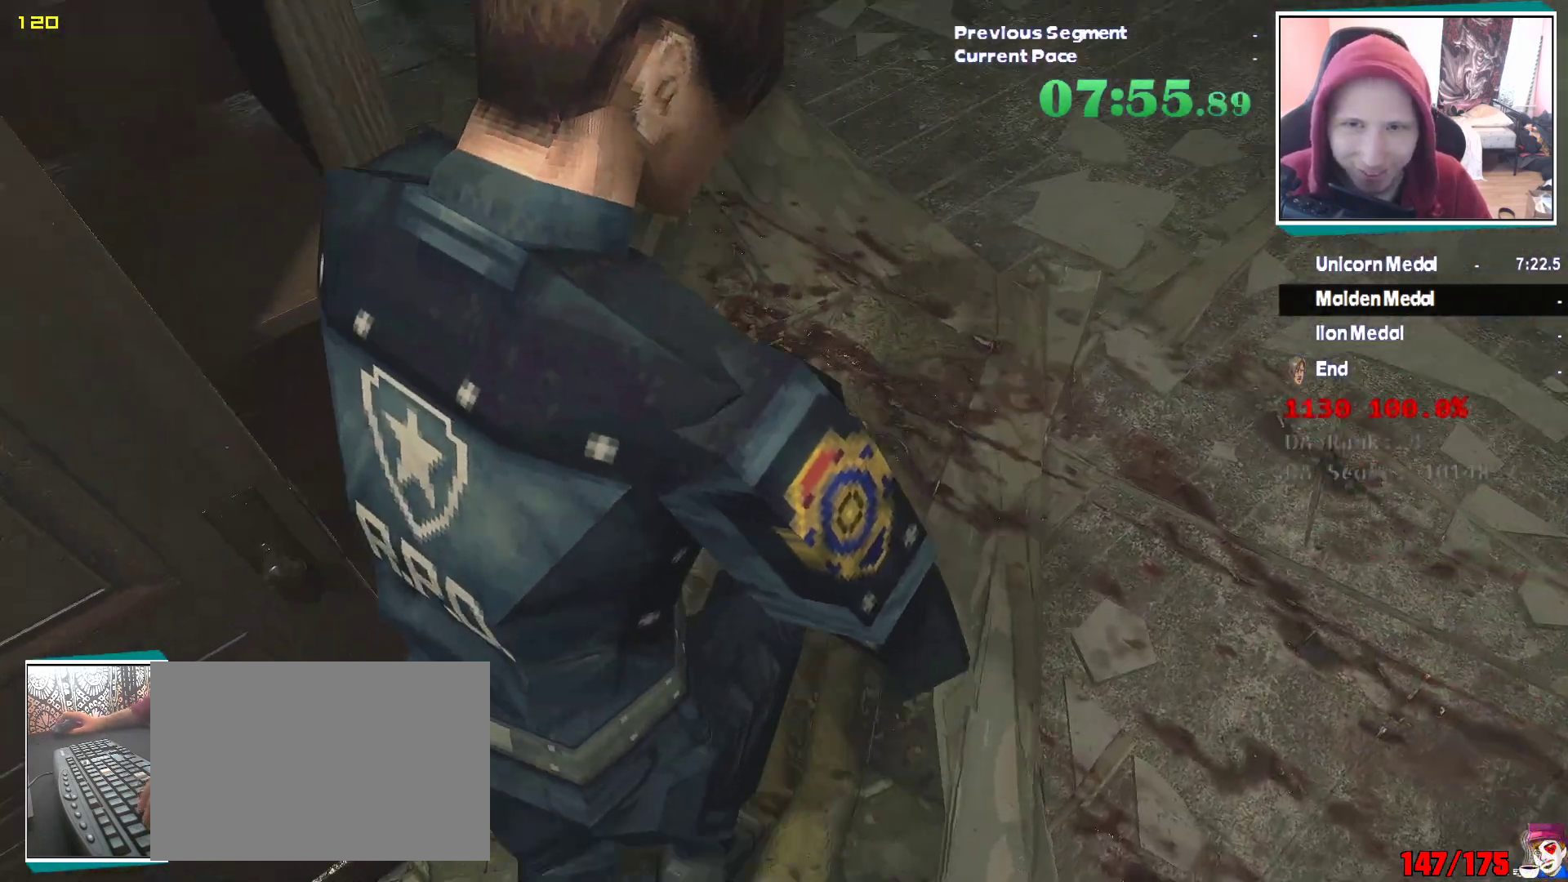
{"keys": ["shift", "w"], "mouse": [], "events": []}
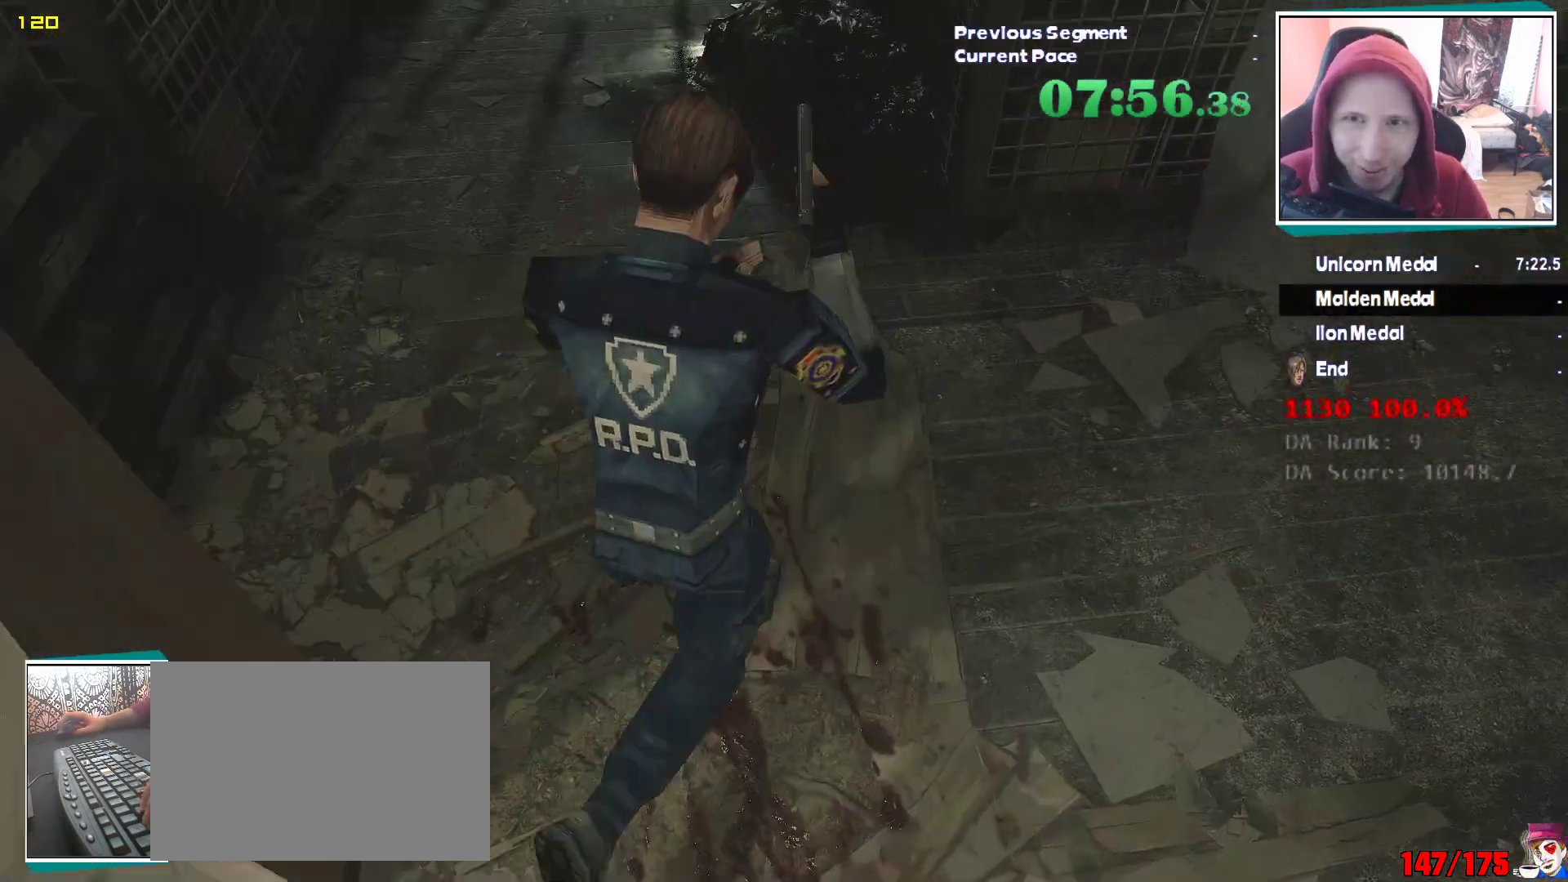
{"keys": ["shift", "w"], "mouse": [], "events": []}
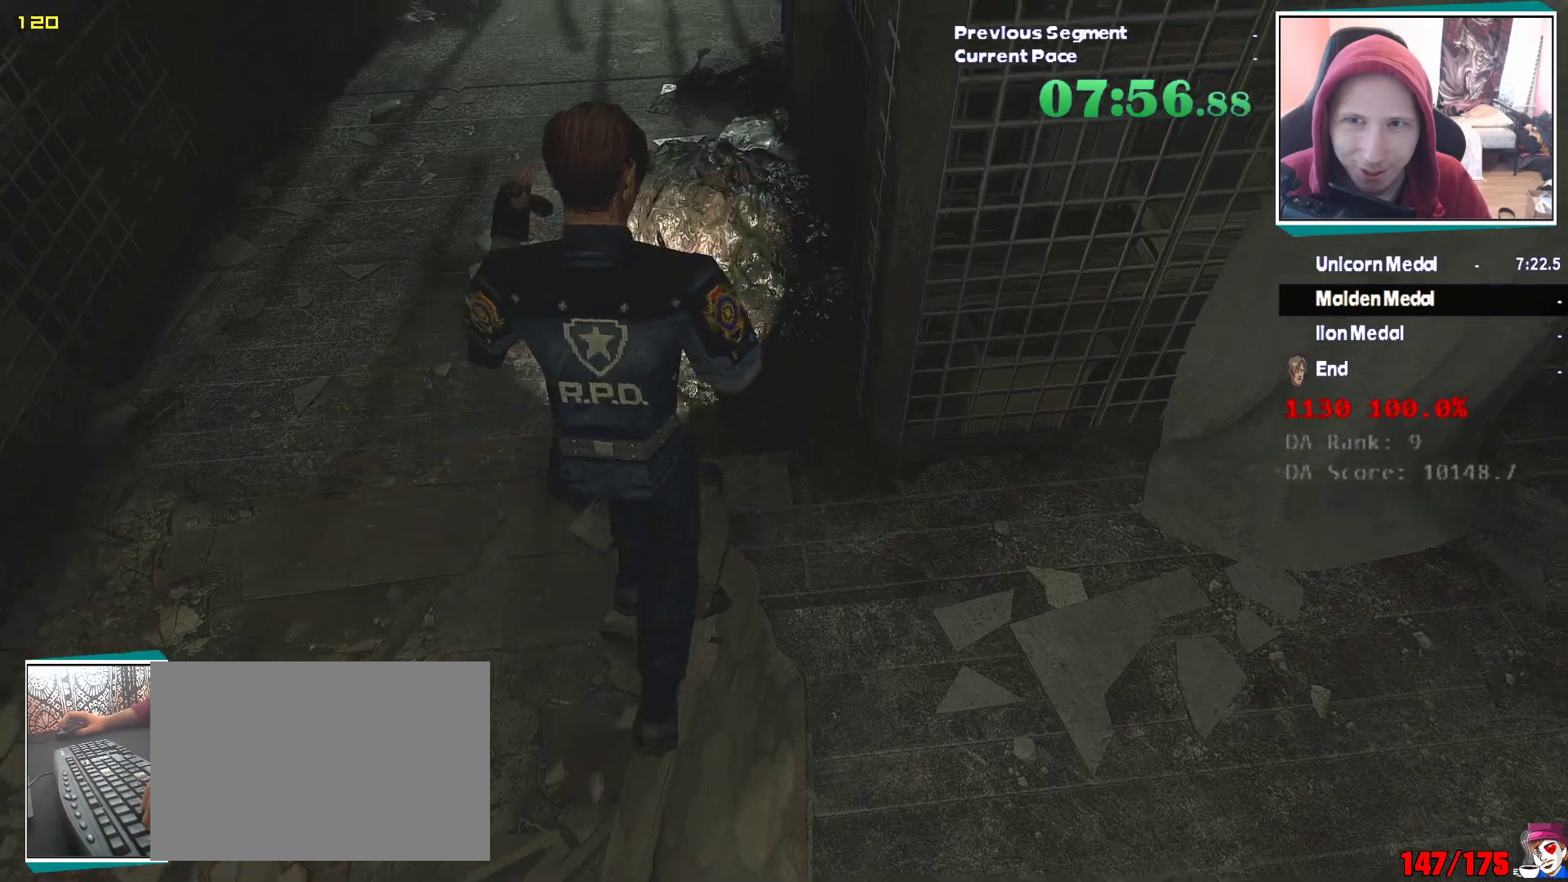
{"keys": ["shift", "w"], "mouse": [], "events": []}
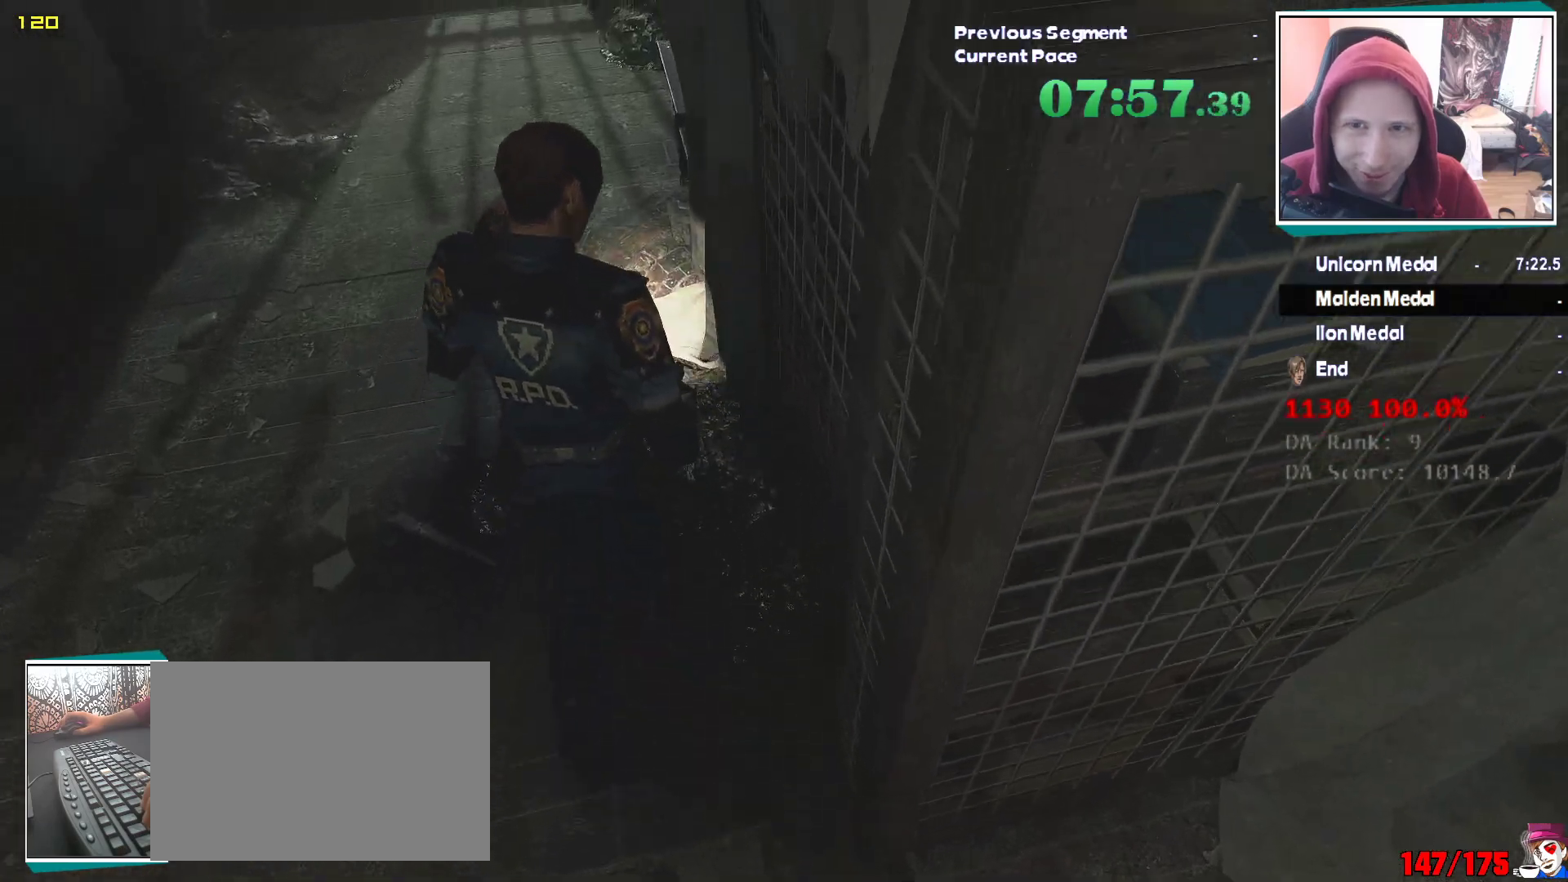
{"keys": ["shift", "w"], "mouse": [], "events": []}
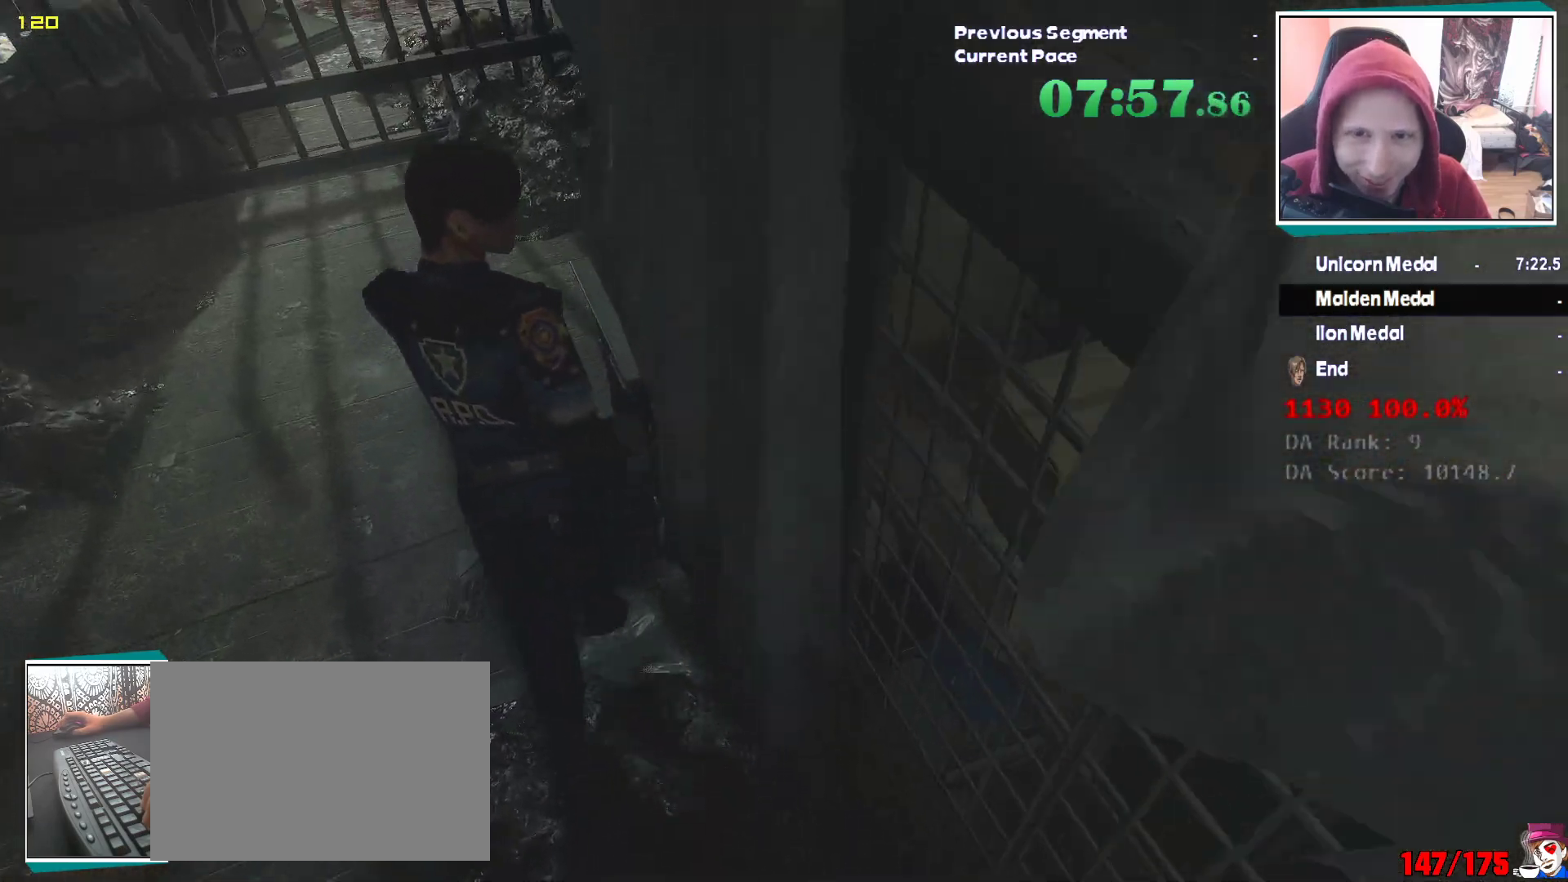
{"keys": ["shift", "w"], "mouse": [], "events": []}
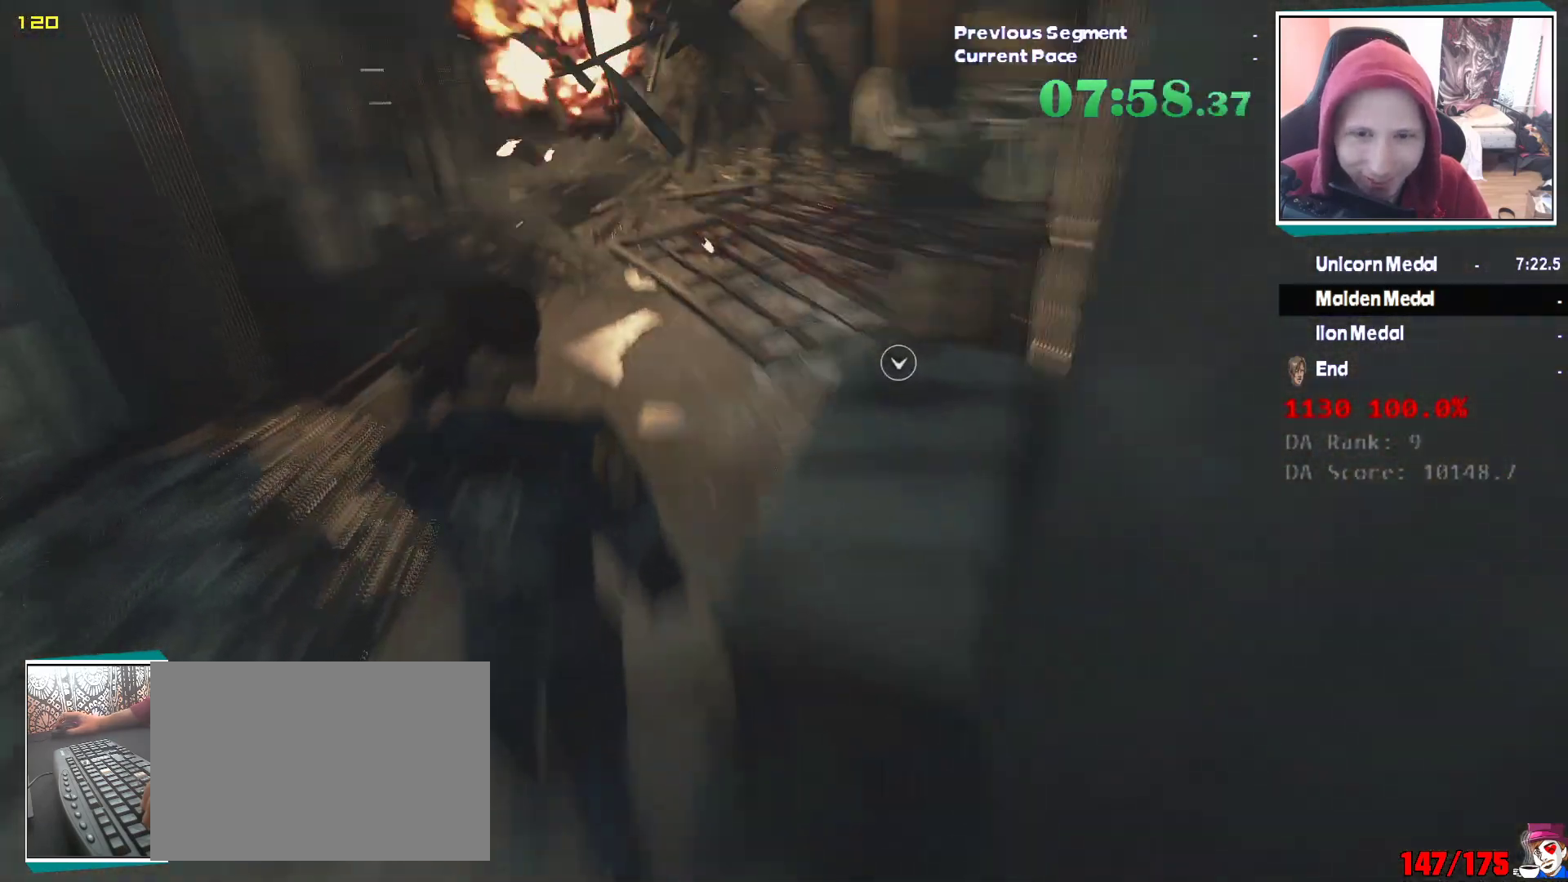
{"keys": ["shift", "w"], "mouse": [], "events": []}
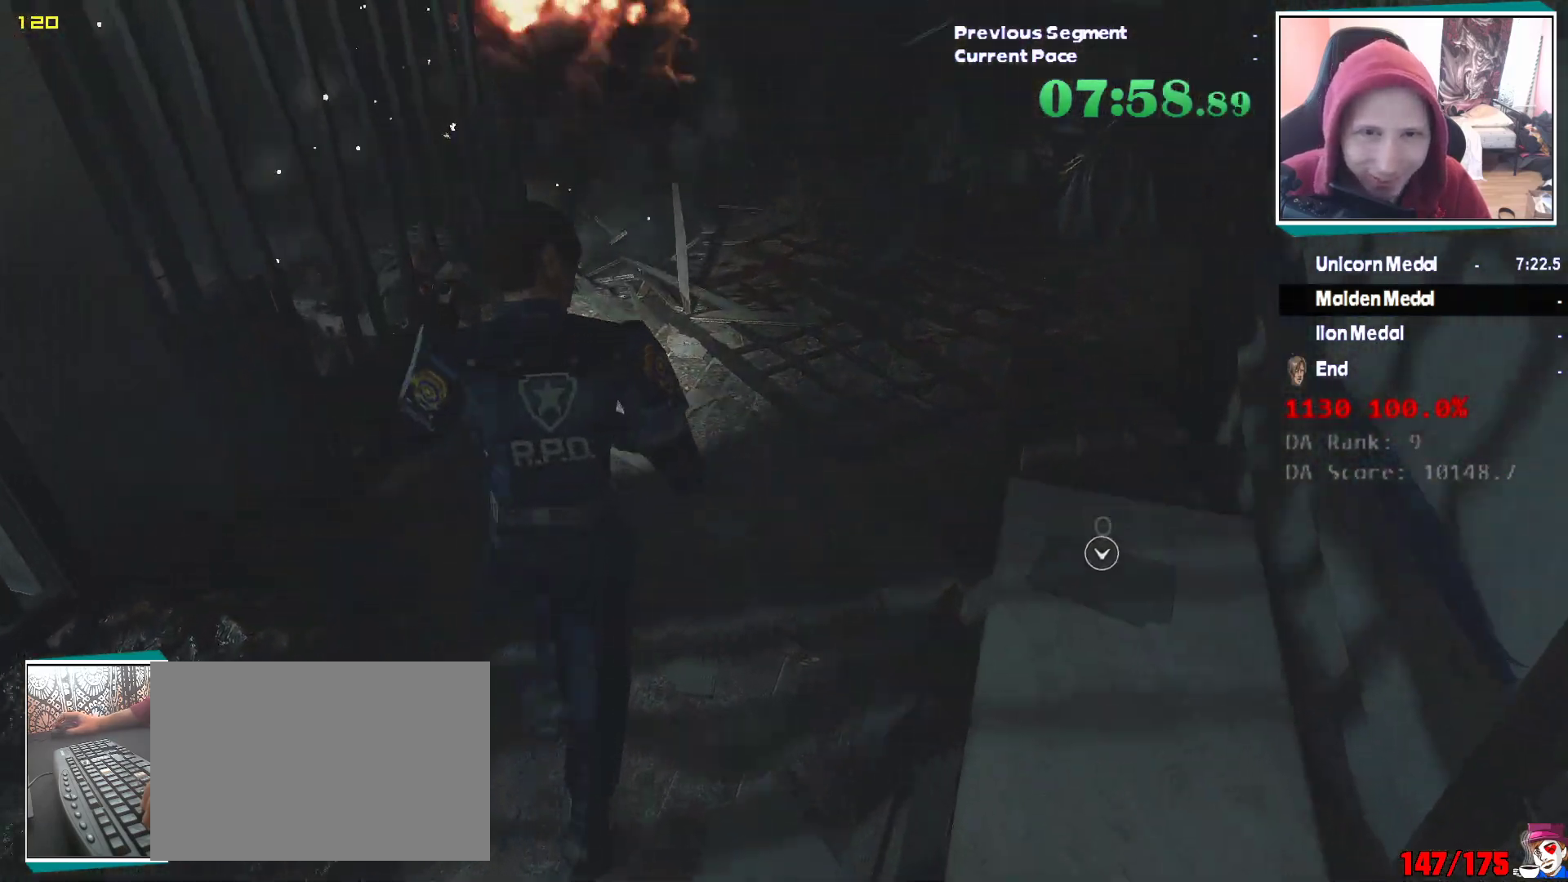
{"keys": ["shift", "w"], "mouse": [], "events": []}
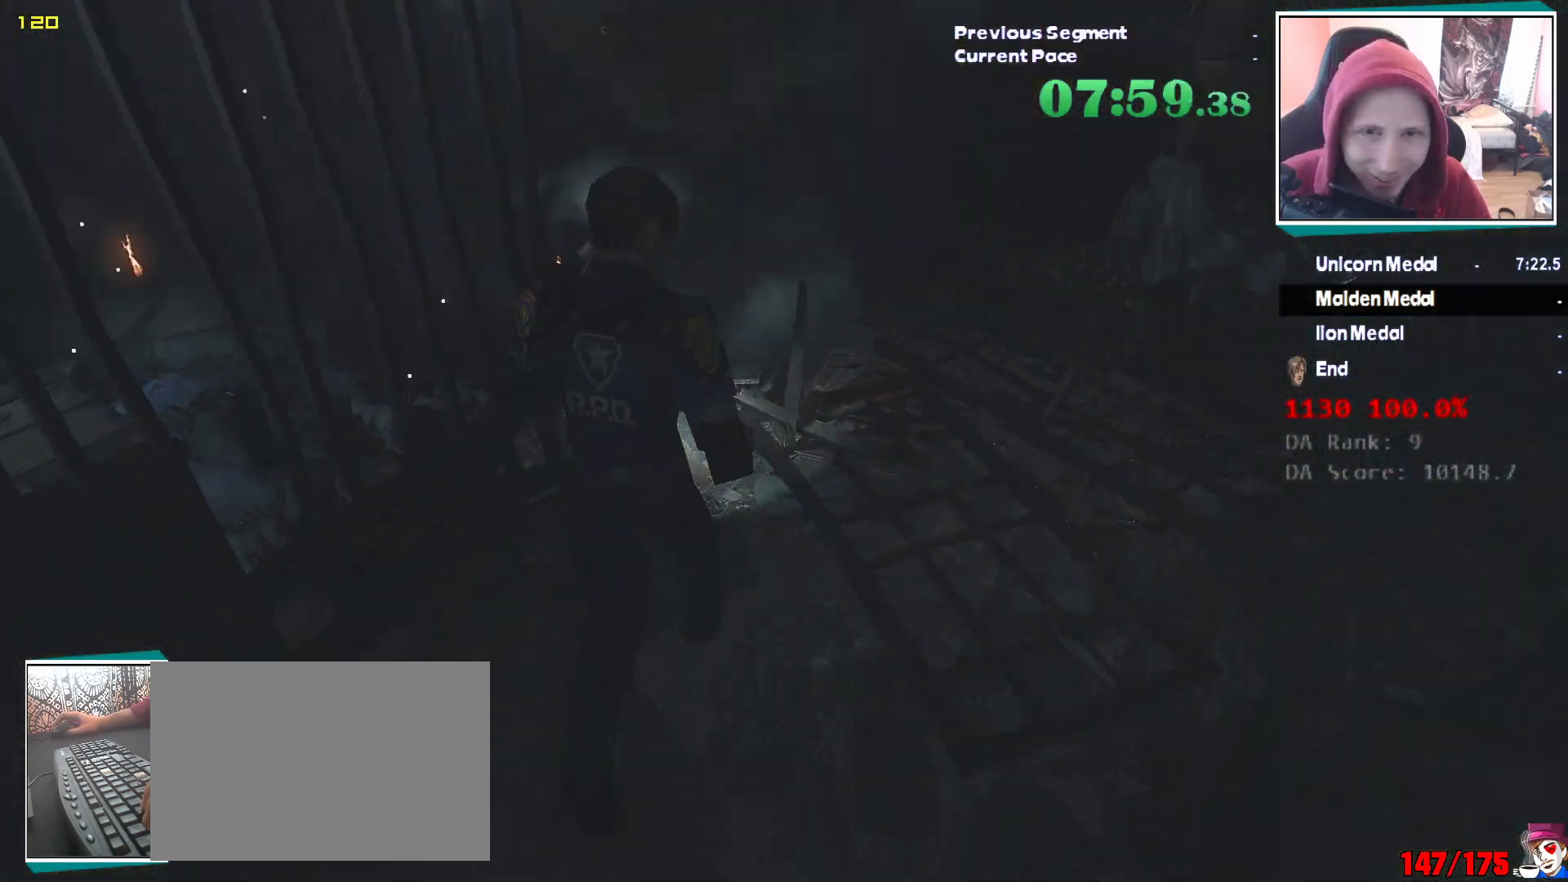
{"keys": ["shift", "w"], "mouse": [], "events": []}